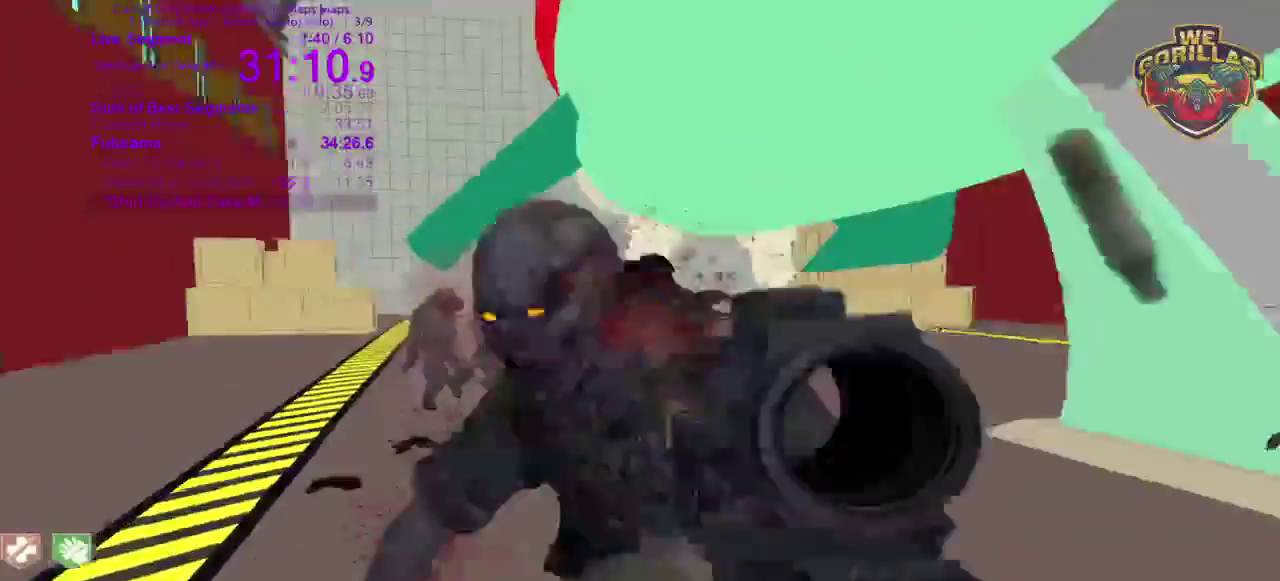
Gameplay with a controller (PlayStation layout); each line is a JSON object with the inputs held at the frame after it. This overlay highlights the sticks when they move; stick clicks (L3 R3) are not distinguishable. Not read: HOME L2 L3 R3 SELECT START left_stick.
{"buttons": ["R2"], "right_stick": "center"}
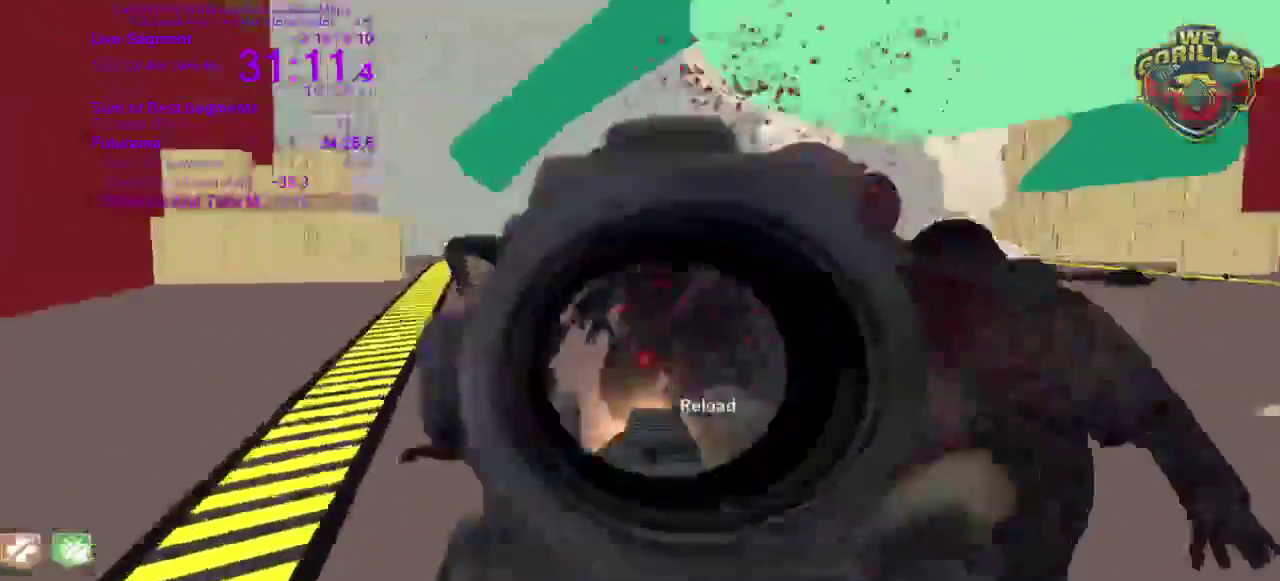
{"buttons": ["R2"], "right_stick": "right"}
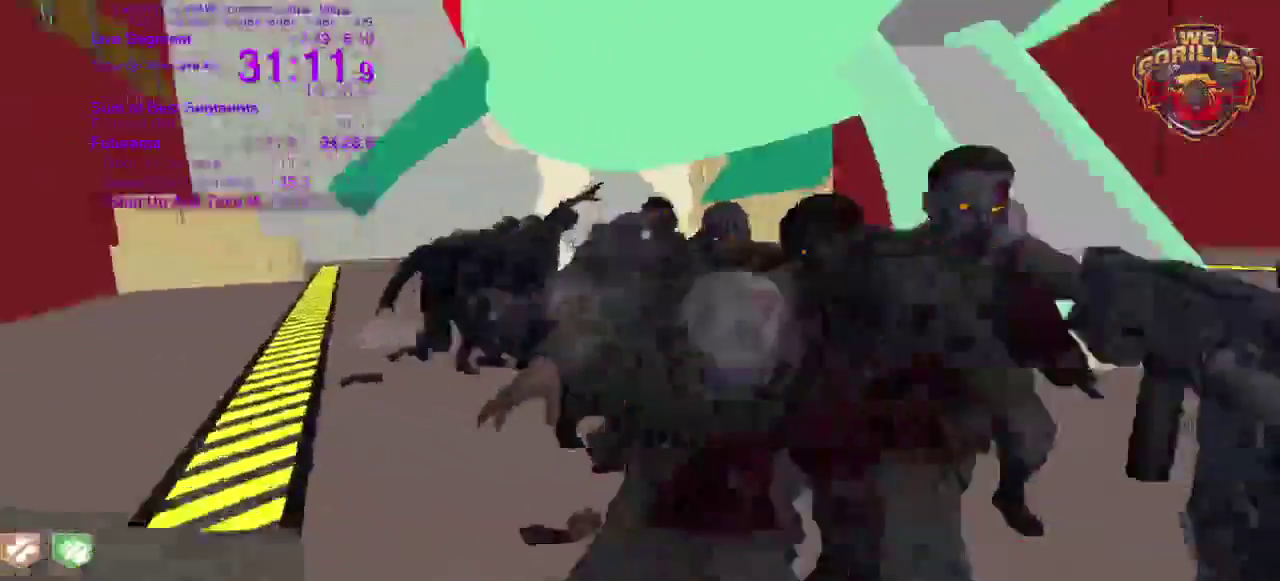
{"buttons": [], "right_stick": "right"}
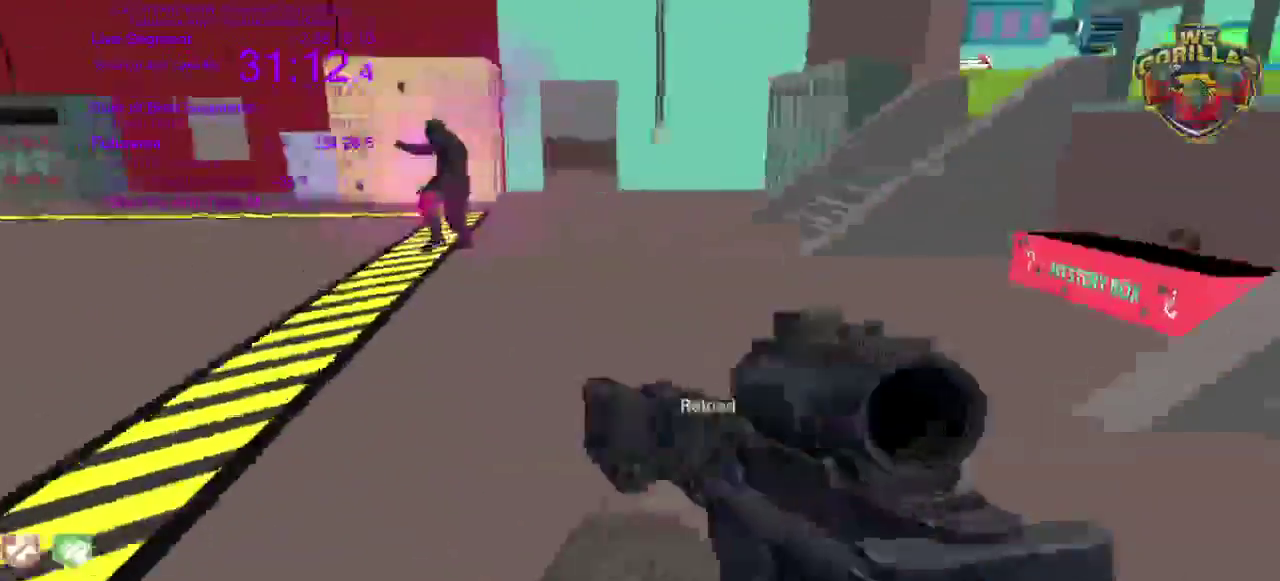
{"buttons": [], "right_stick": "center"}
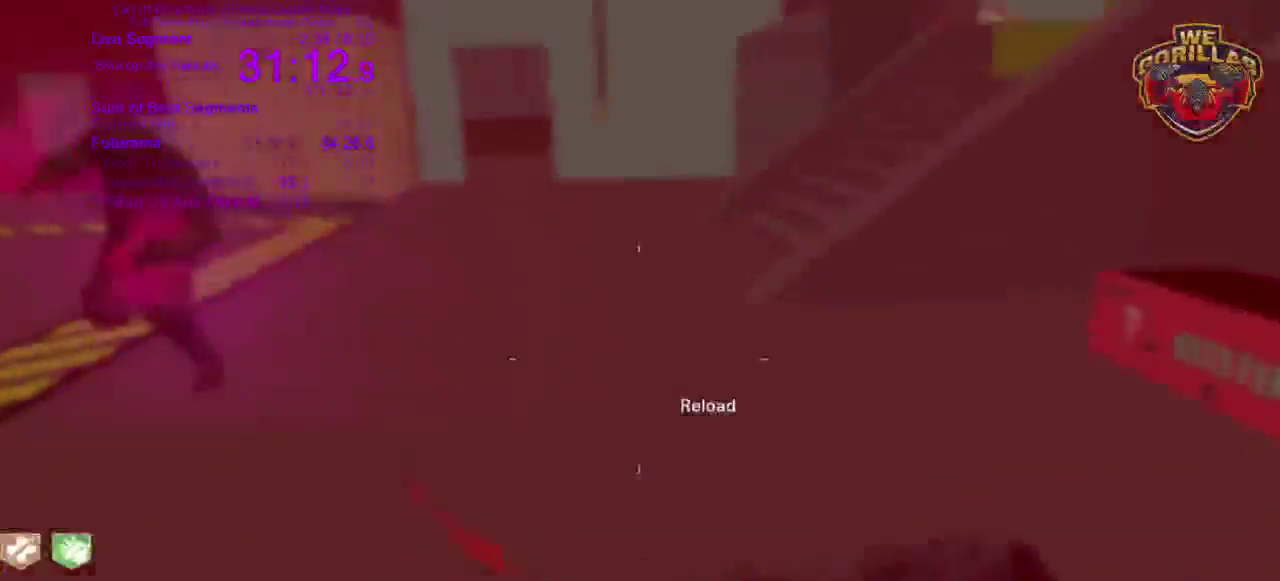
{"buttons": [], "right_stick": "center"}
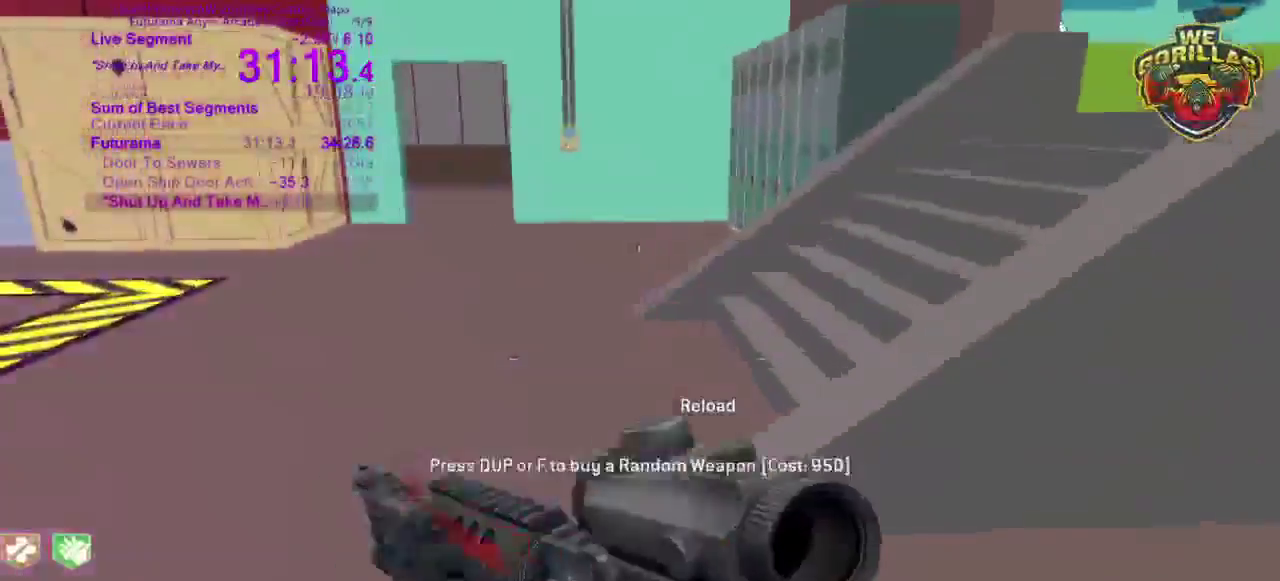
{"buttons": [], "right_stick": "center"}